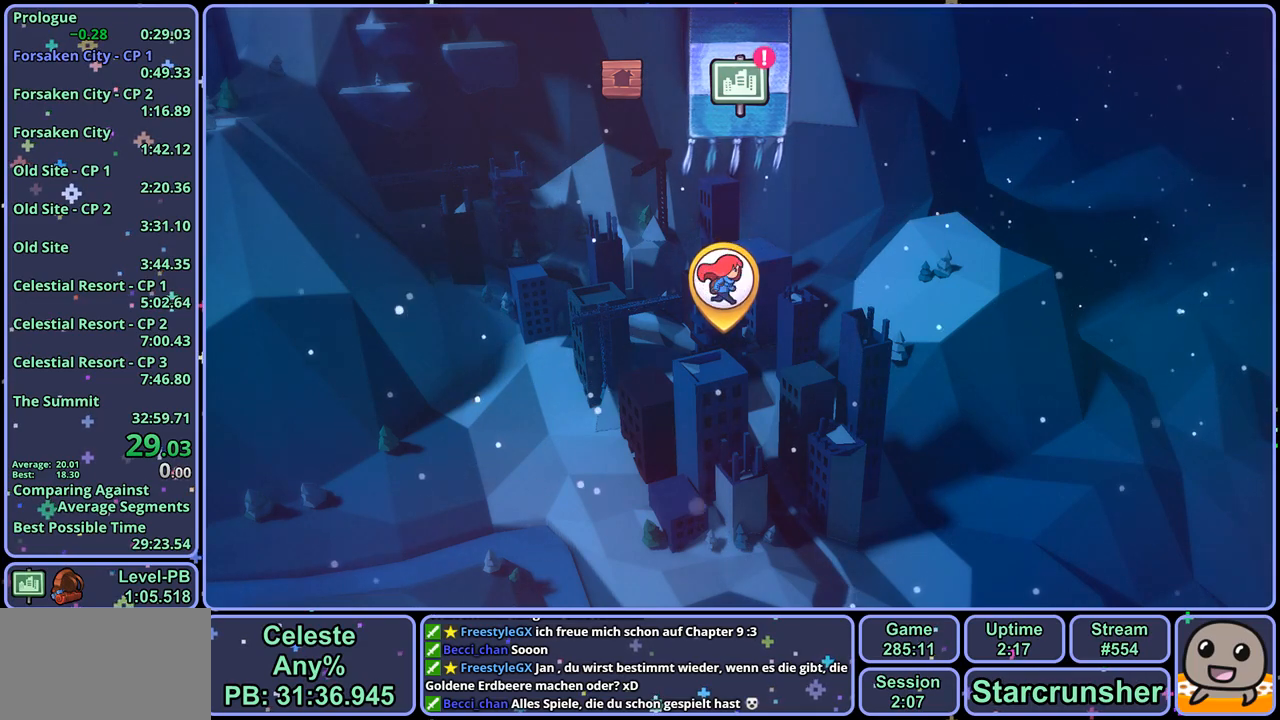
Gameplay with a controller (PlayStation layout); each line is a JSON object with the inputs held at the frame after it. "events" lists button and stick changes between this image and that frame as [ms after this image, input, new state], when the widget could be followed in between.
{"buttons": [], "left_stick": "center", "right_stick": "center", "events": [[417, "CROSS", "down"], [500, "CROSS", "up"]]}
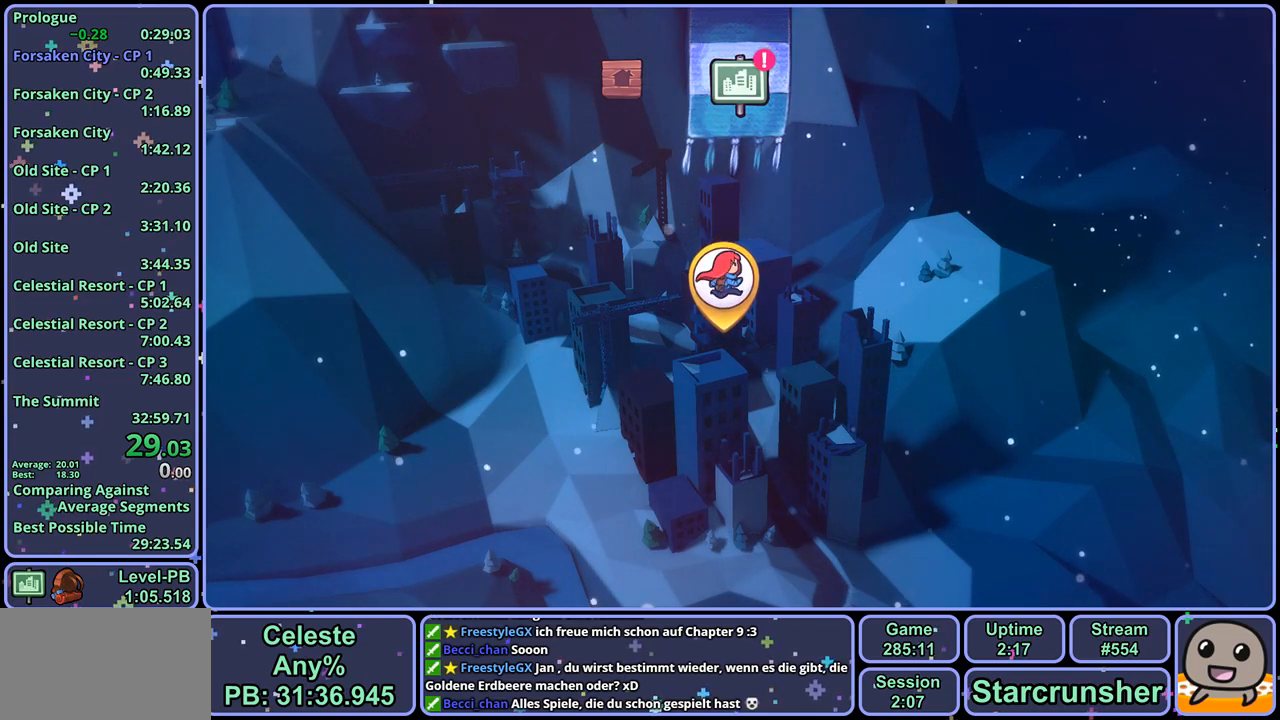
{"buttons": [], "left_stick": "center", "right_stick": "center", "events": []}
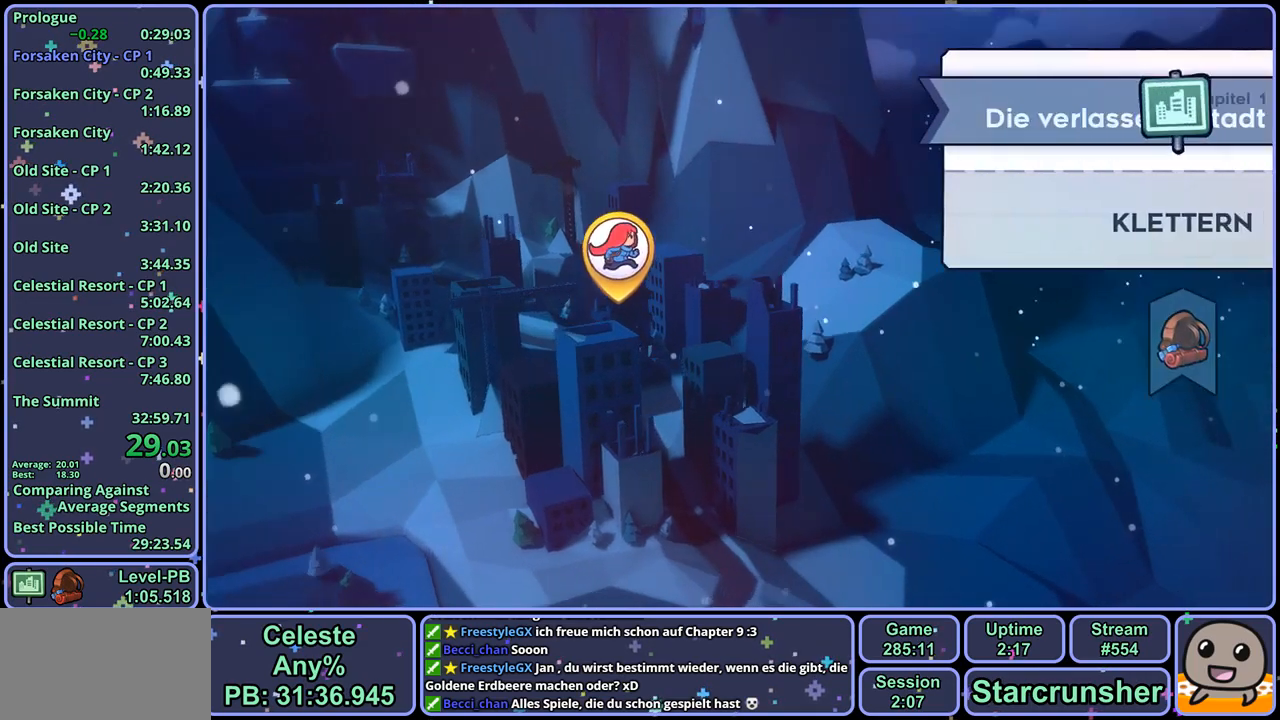
{"buttons": [], "left_stick": "center", "right_stick": "center", "events": [[150, "CROSS", "down"], [217, "CROSS", "up"]]}
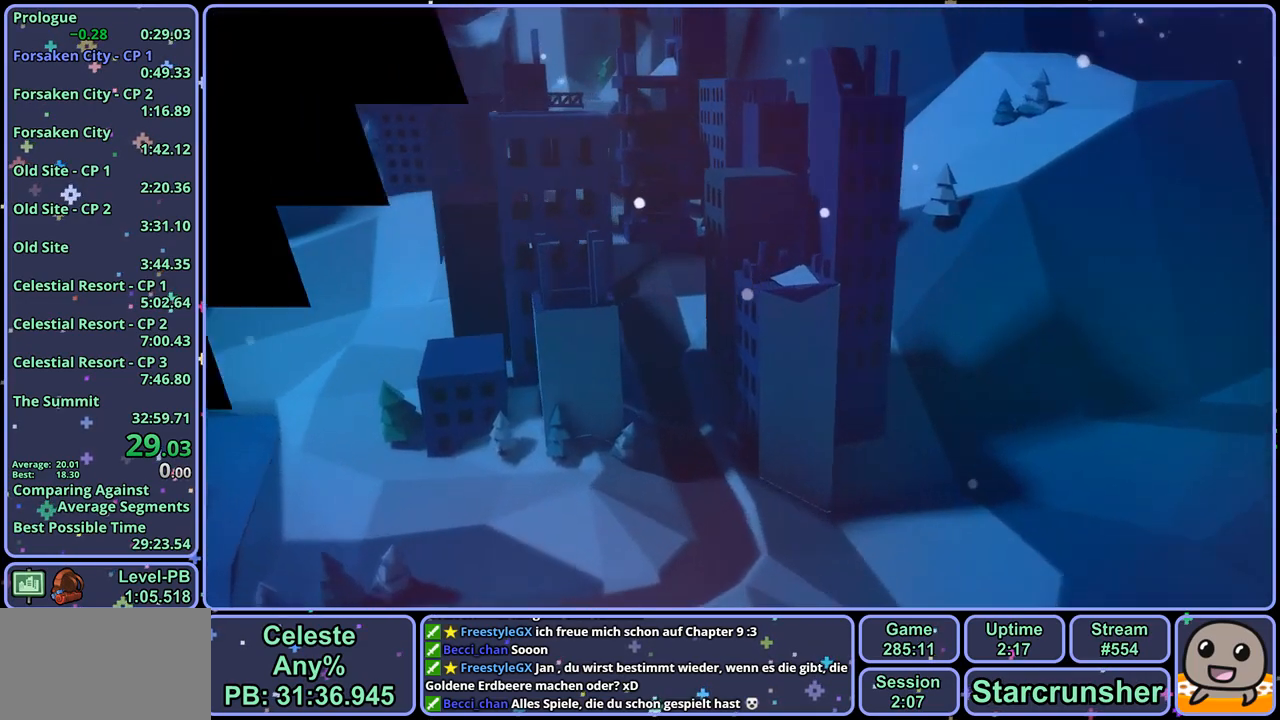
{"buttons": [], "left_stick": "center", "right_stick": "center", "events": []}
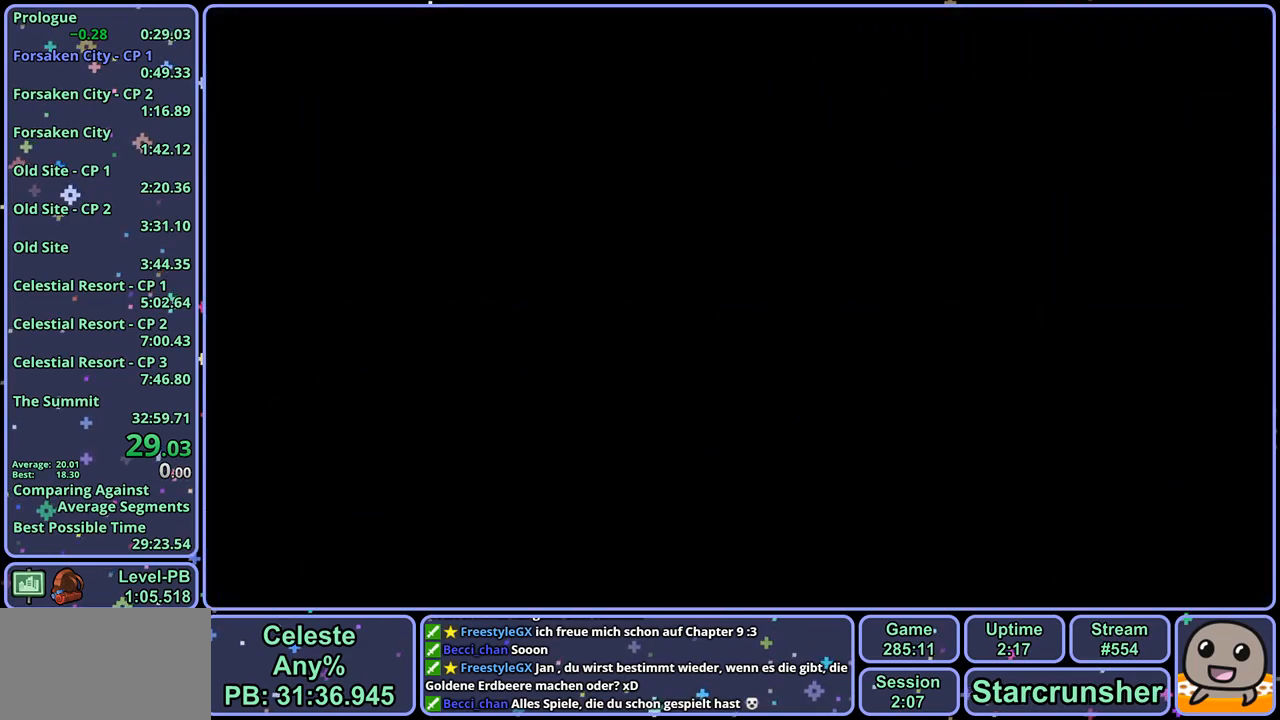
{"buttons": [], "left_stick": "center", "right_stick": "center", "events": []}
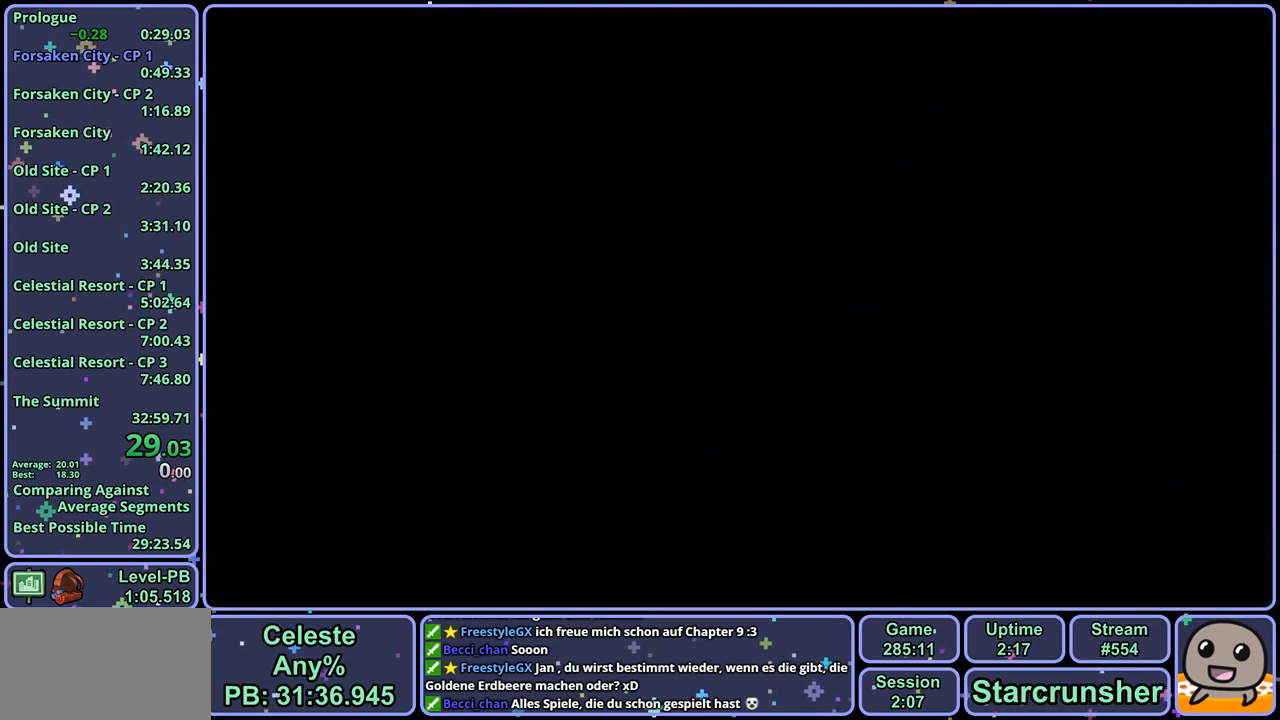
{"buttons": [], "left_stick": "center", "right_stick": "center", "events": []}
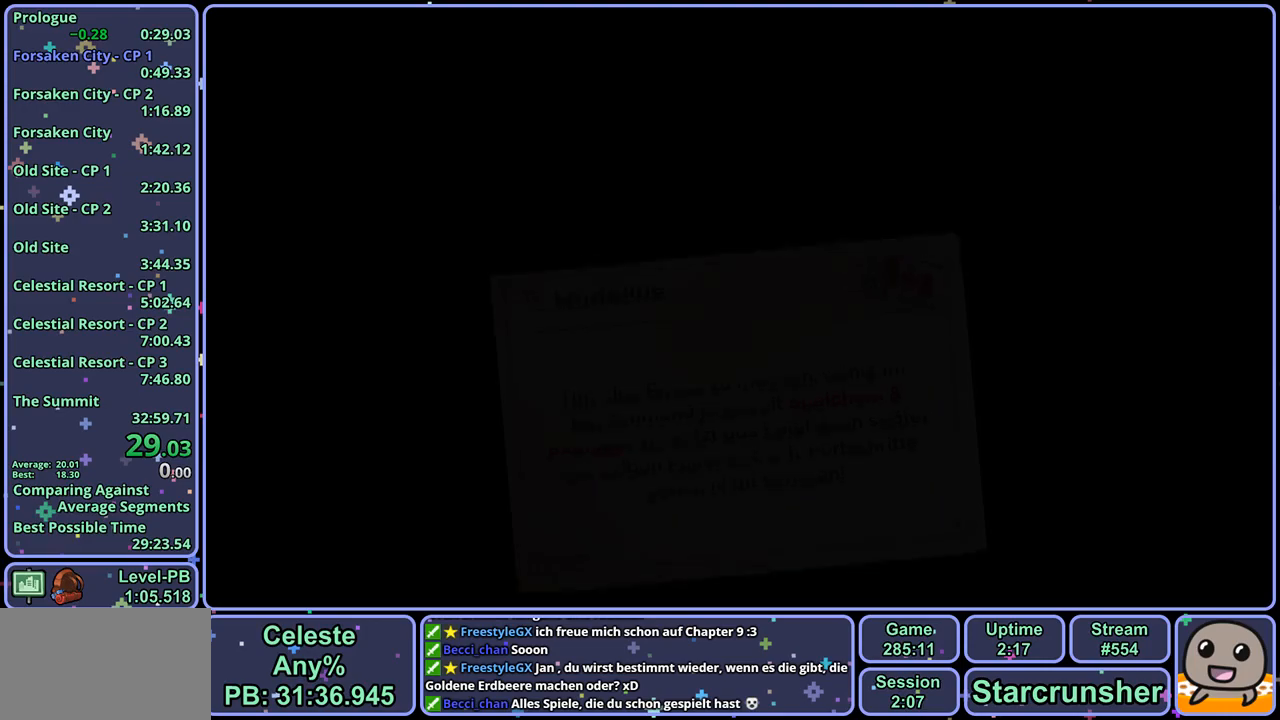
{"buttons": [], "left_stick": "center", "right_stick": "center", "events": []}